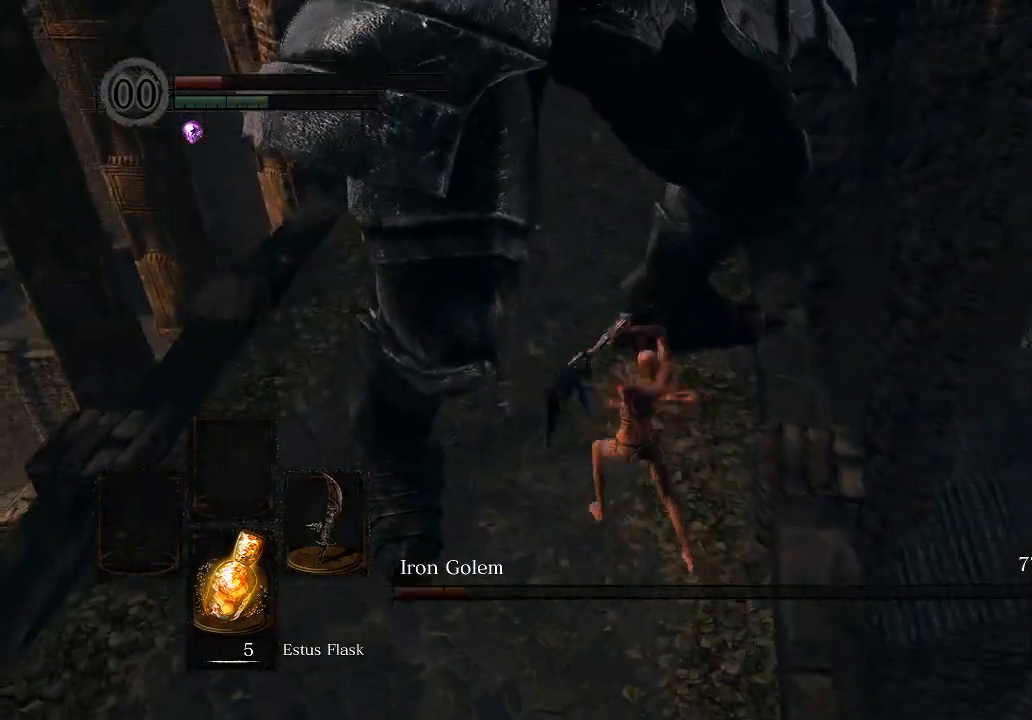
Gameplay with a controller (Xbox layout); each line is a JSON object with the inputs held at the frame after it. "events" lists button and stick changes between this image and that frame as [ms after this image, input, new state], when the widget could be followed in between.
{"buttons": [], "left_stick": "up-left", "right_stick": "center", "events": [[167, "right_stick", "up"], [300, "right_stick", "center"]]}
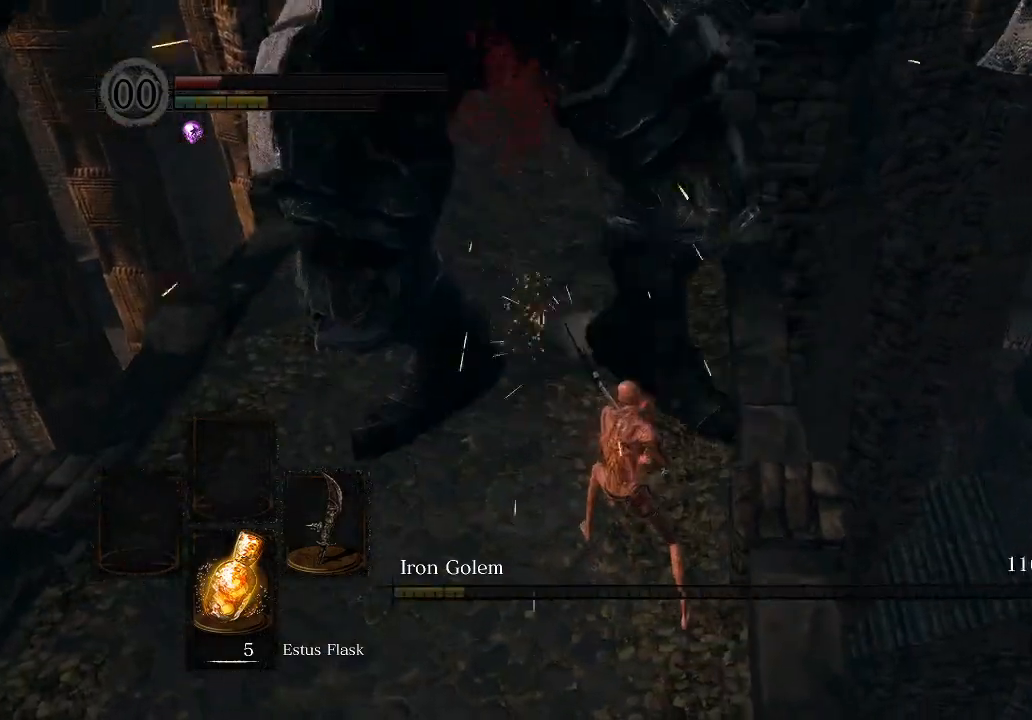
{"buttons": [], "left_stick": "up-left", "right_stick": "center", "events": [[200, "right_stick", "up"], [333, "right_stick", "up-left"], [467, "right_stick", "center"]]}
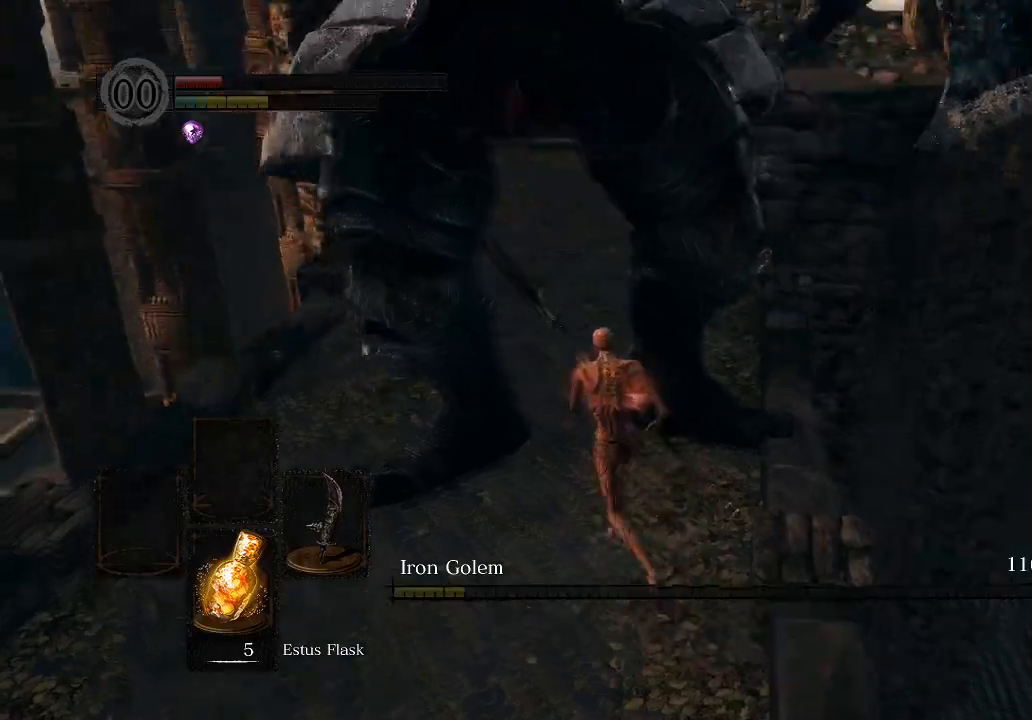
{"buttons": [], "left_stick": "up-left", "right_stick": "up", "events": [[400, "right_stick", "up"]]}
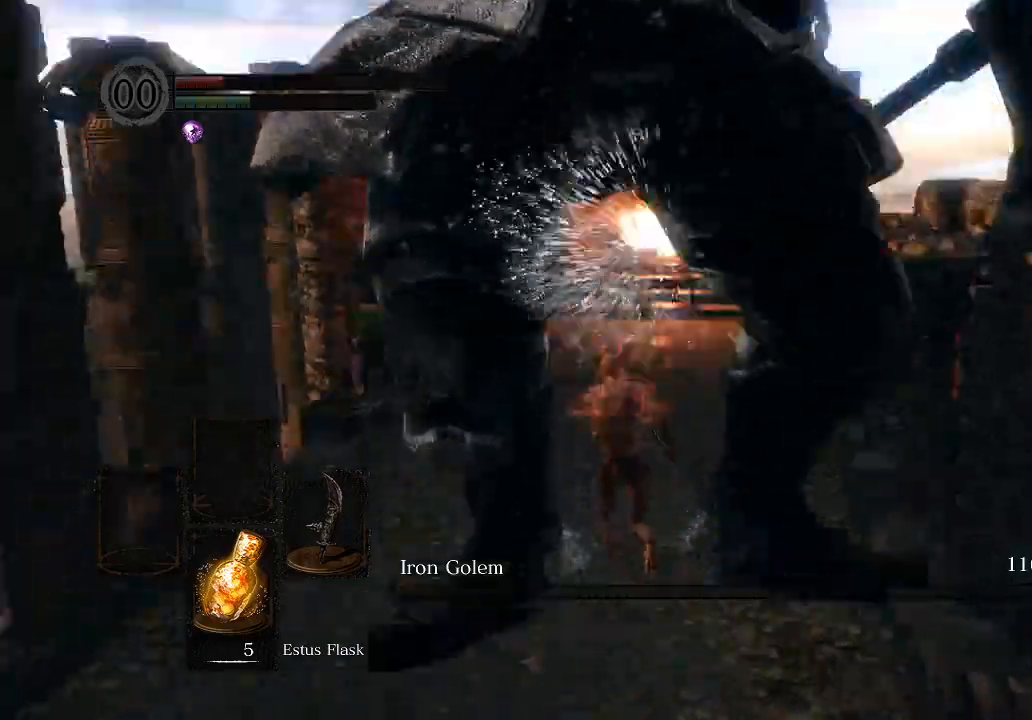
{"buttons": [], "left_stick": "up-left", "right_stick": "center", "events": [[67, "right_stick", "center"], [167, "X", "down"], [333, "X", "up"]]}
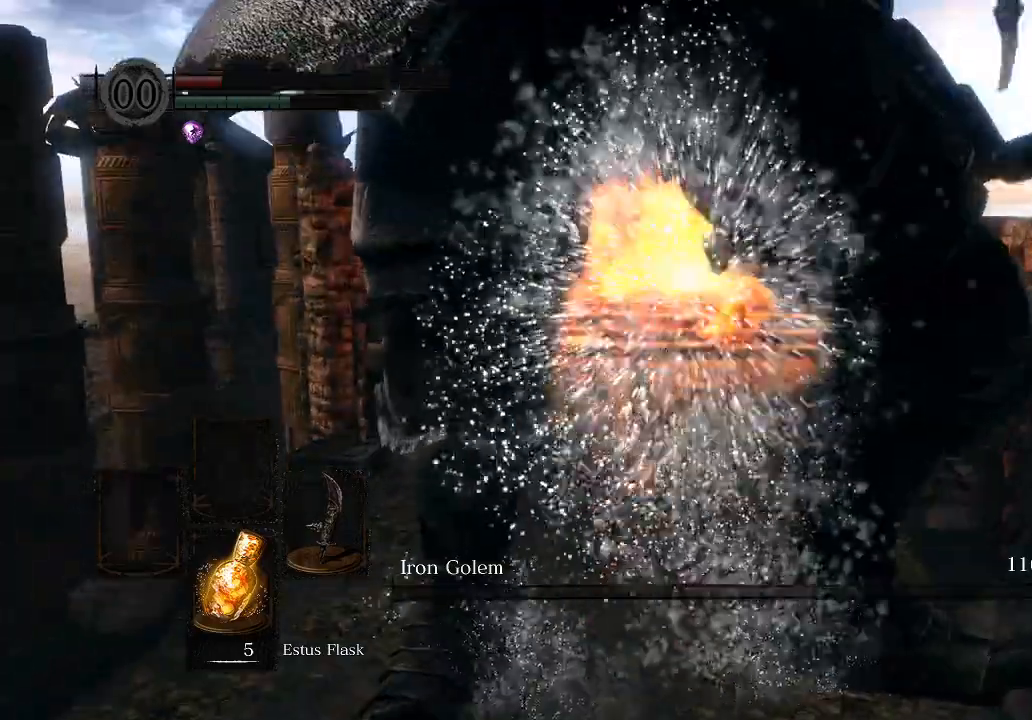
{"buttons": [], "left_stick": "up-left", "right_stick": "center", "events": [[67, "right_stick", "right"], [233, "right_stick", "center"]]}
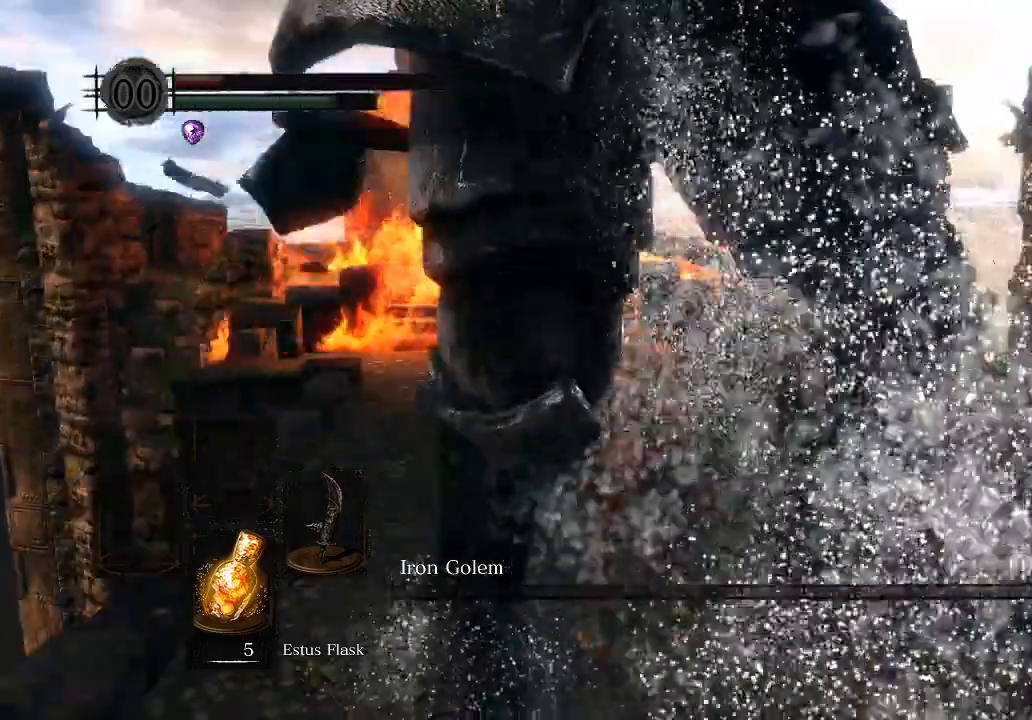
{"buttons": [], "left_stick": "up-left", "right_stick": "center", "events": []}
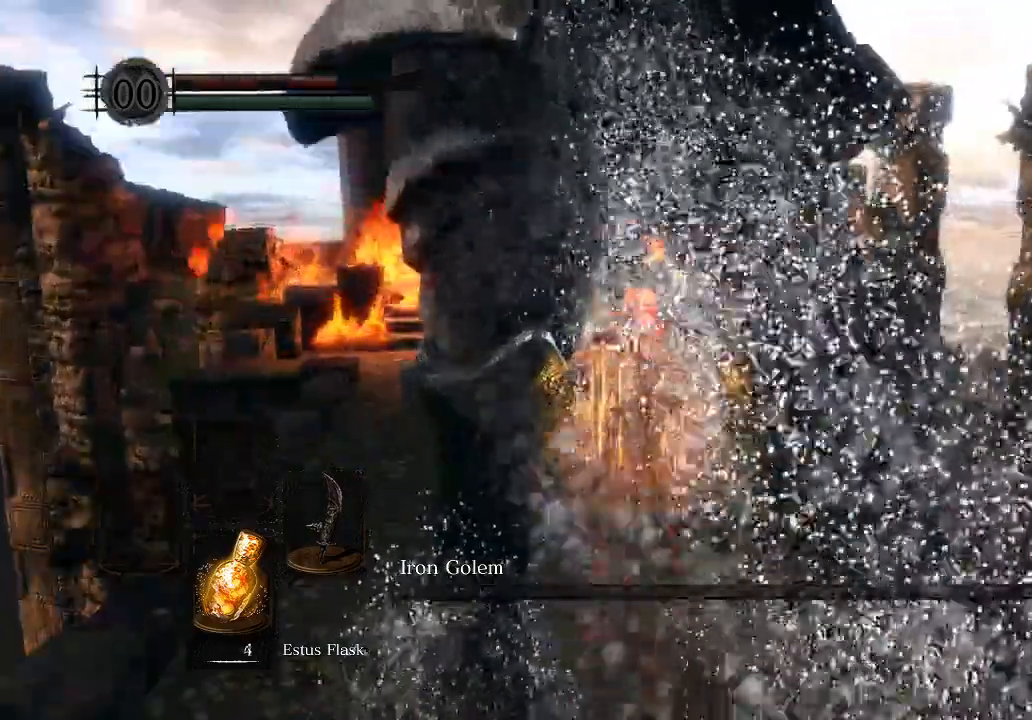
{"buttons": [], "left_stick": "up-left", "right_stick": "center"}
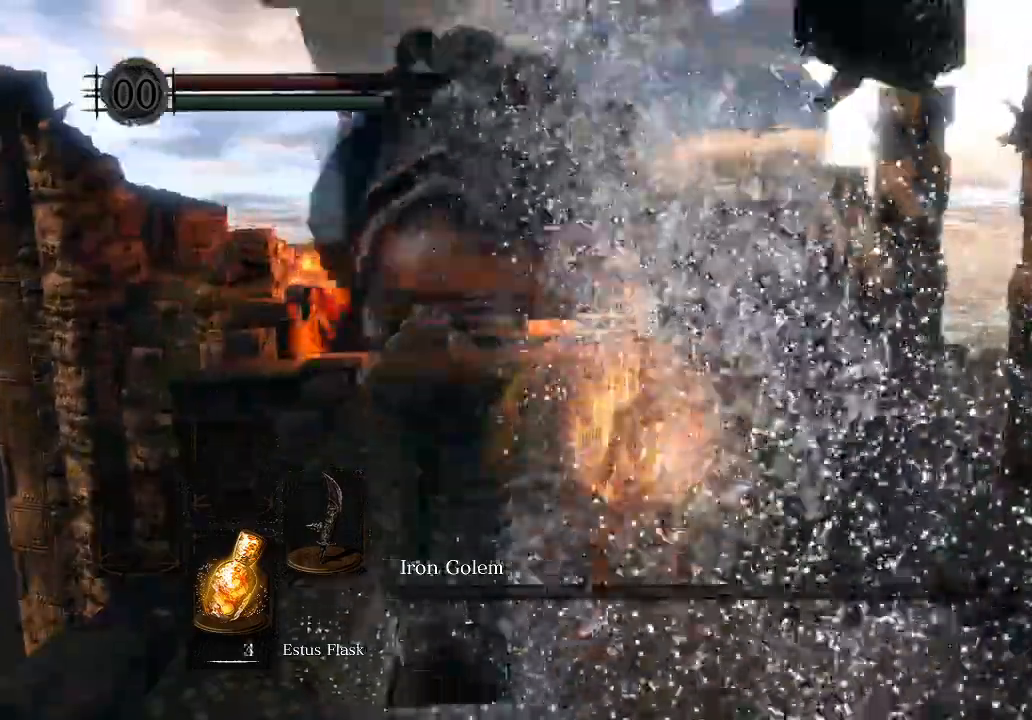
{"buttons": [], "left_stick": "up-left", "right_stick": "down", "events": [[467, "right_stick", "down"]]}
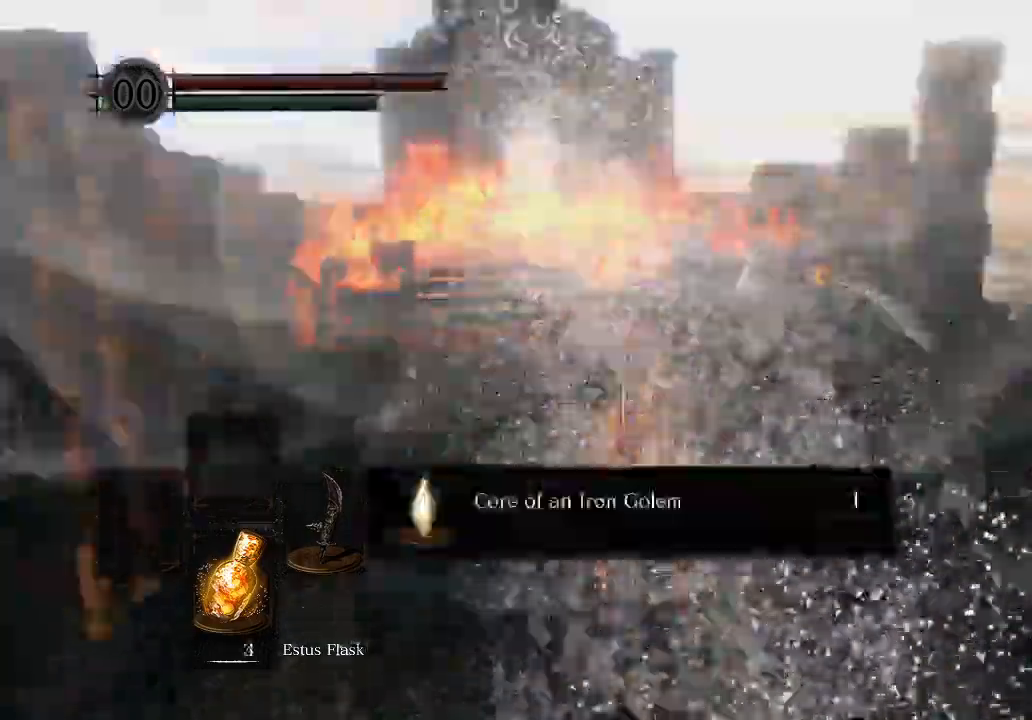
{"buttons": [], "left_stick": "up-left", "right_stick": "down", "events": []}
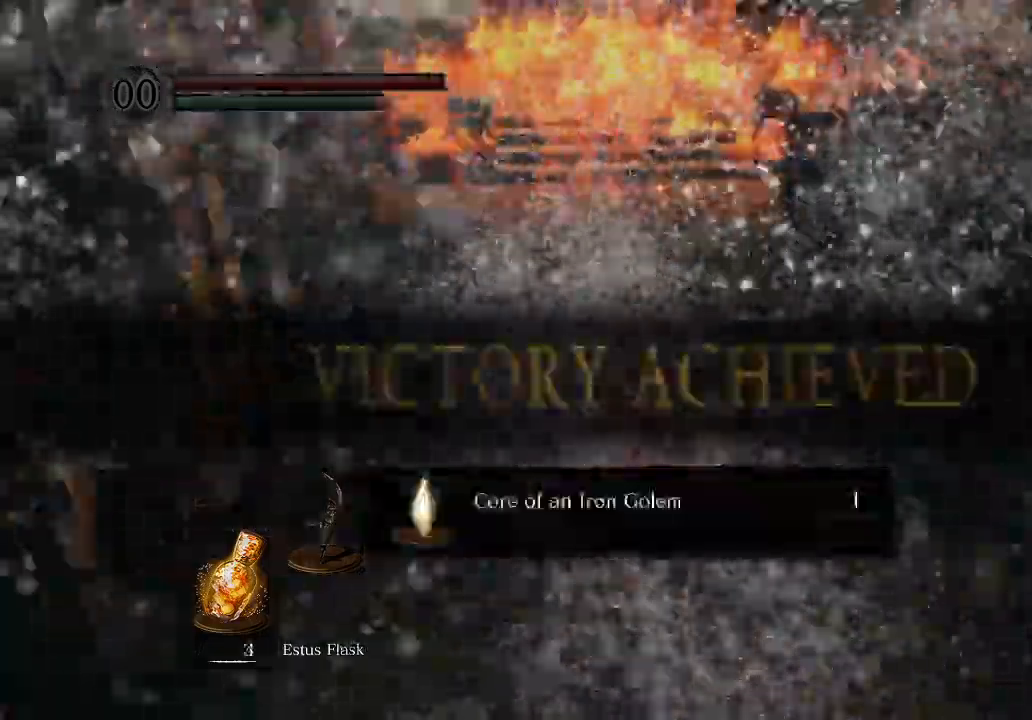
{"buttons": ["B", "L1"], "left_stick": "up-left", "right_stick": "down", "events": [[33, "B", "down"], [33, "L1", "down"]]}
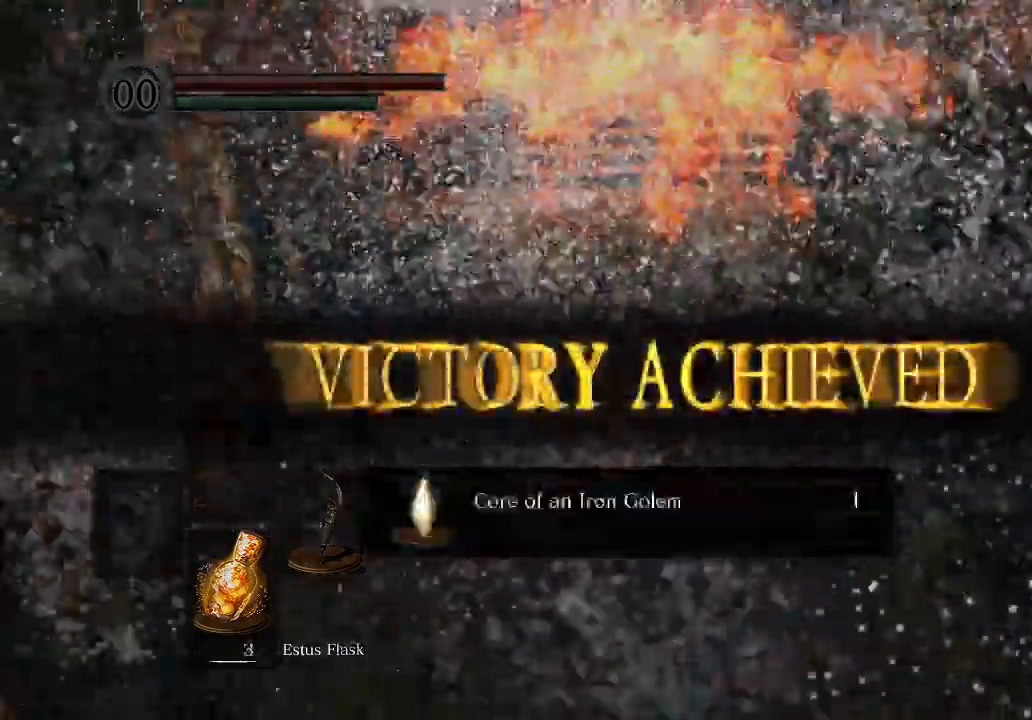
{"buttons": [], "left_stick": "up", "right_stick": "down", "events": [[100, "left_stick", "up"], [433, "B", "up"], [433, "L1", "up"]]}
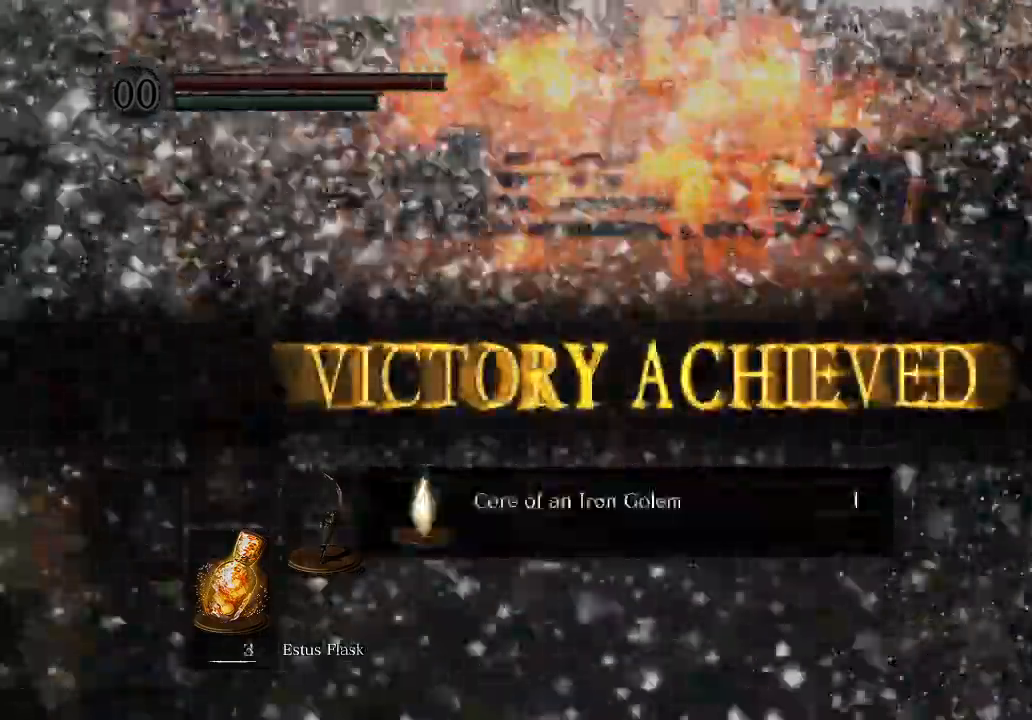
{"buttons": [], "left_stick": "center", "right_stick": "center", "events": [[100, "right_stick", "center"], [167, "right_stick", "up"], [233, "right_stick", "center"], [367, "A", "down"], [400, "left_stick", "center"], [500, "A", "up"]]}
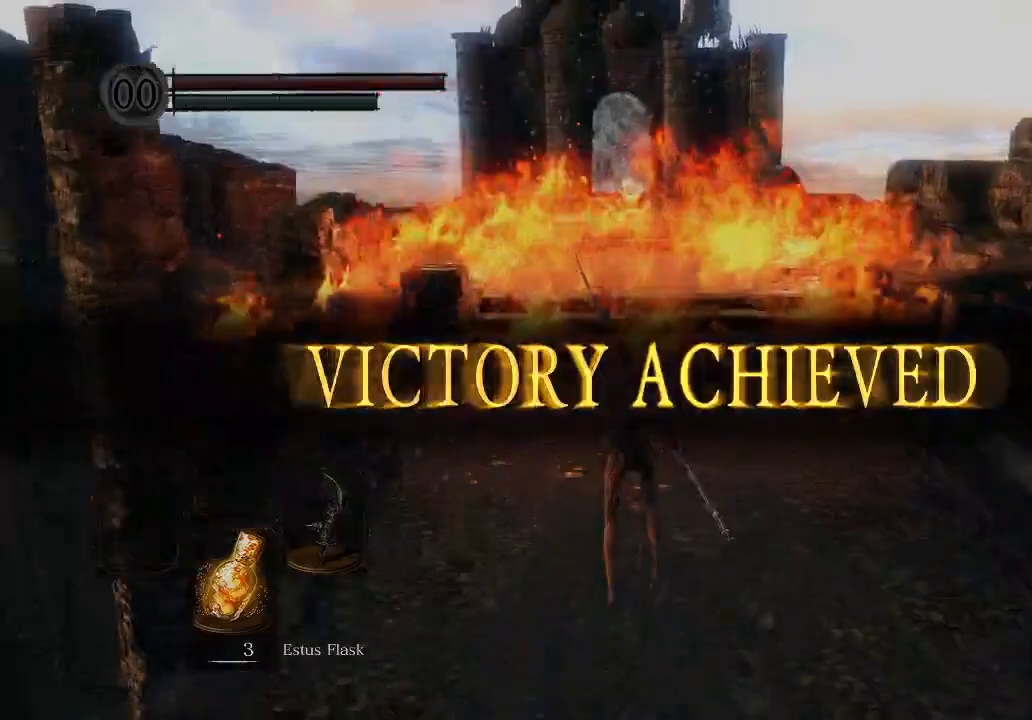
{"buttons": ["B", "L1"], "left_stick": "up", "right_stick": "center", "events": [[200, "left_stick", "up"], [333, "B", "down"], [500, "L1", "down"]]}
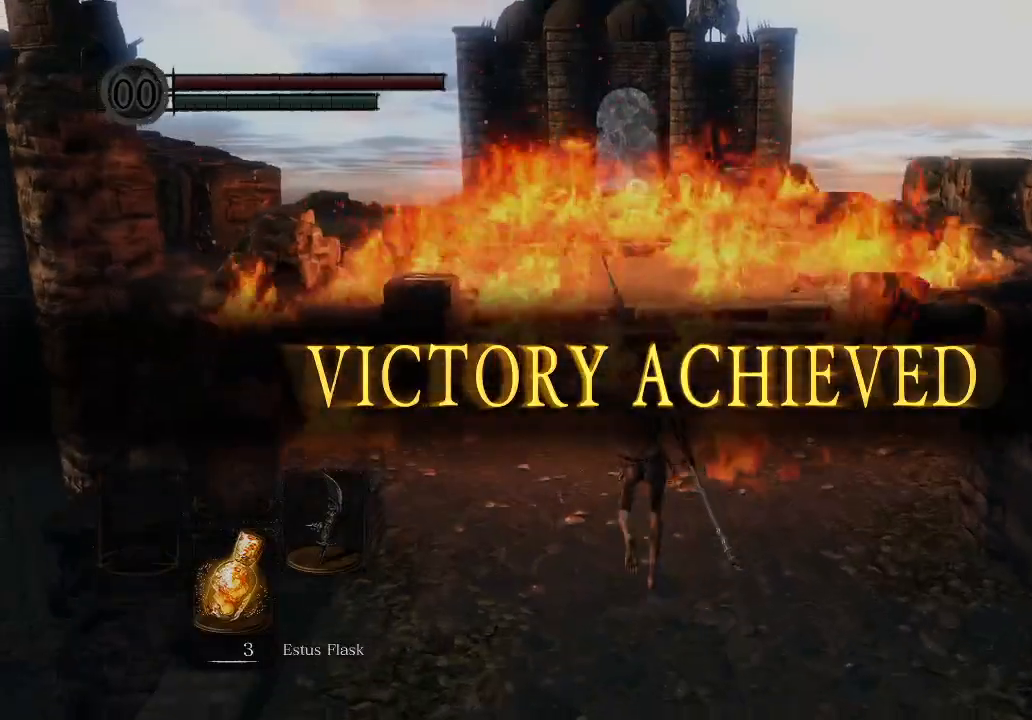
{"buttons": ["B", "L1"], "left_stick": "up-left", "right_stick": "center", "events": [[167, "left_stick", "right"], [300, "left_stick", "down-left"], [467, "left_stick", "up-left"]]}
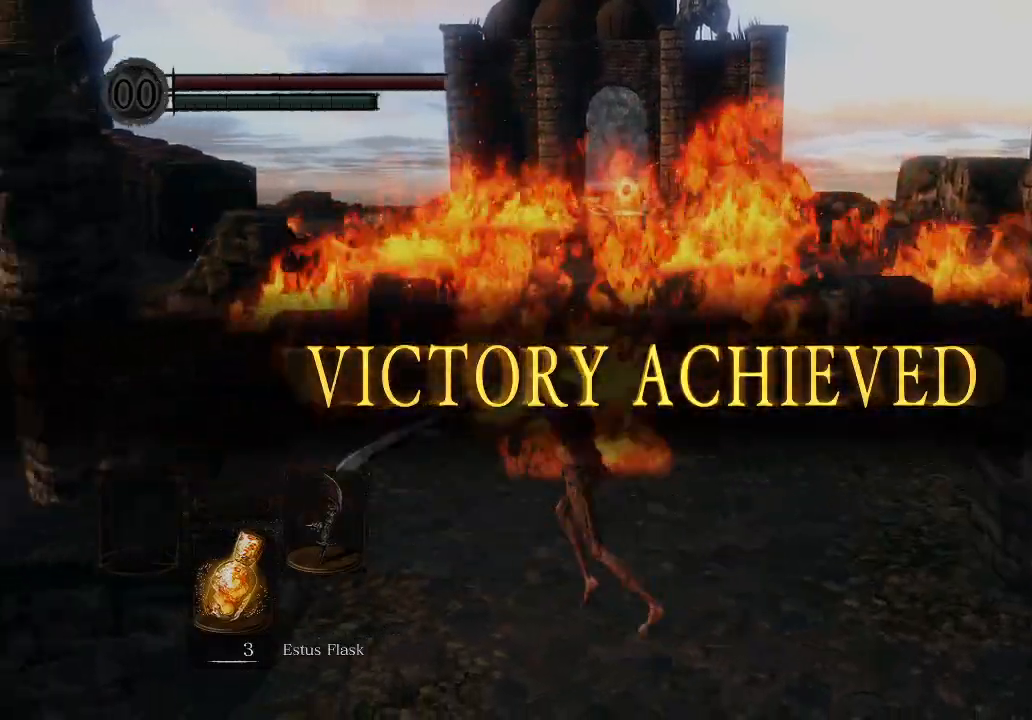
{"buttons": ["B", "L1"], "left_stick": "up-left", "right_stick": "center", "events": [[33, "left_stick", "up"], [133, "left_stick", "right"], [300, "left_stick", "down-left"], [367, "left_stick", "left"], [467, "left_stick", "up-left"]]}
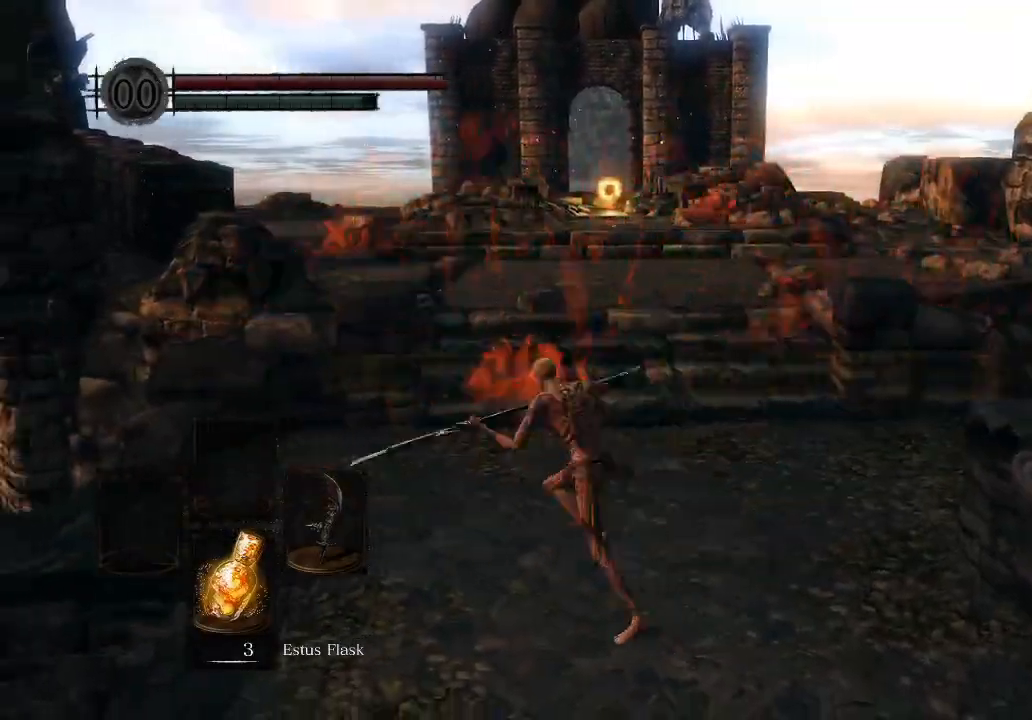
{"buttons": ["B", "L1"], "left_stick": "up", "right_stick": "center", "events": [[67, "left_stick", "up"]]}
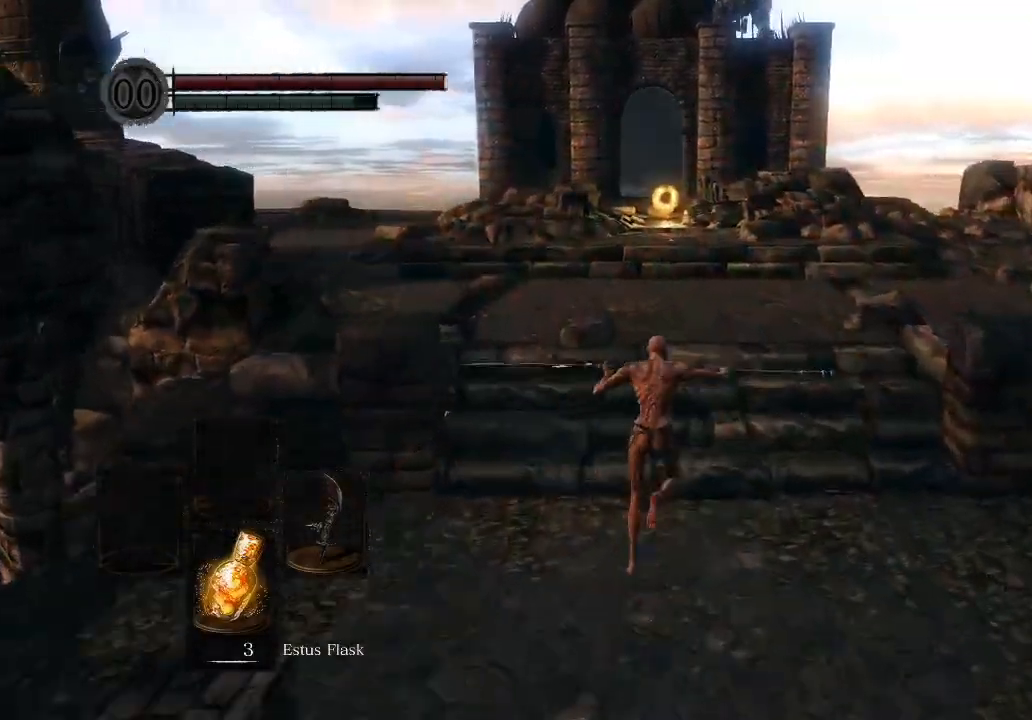
{"buttons": ["B", "L1"], "left_stick": "up", "right_stick": "center", "events": []}
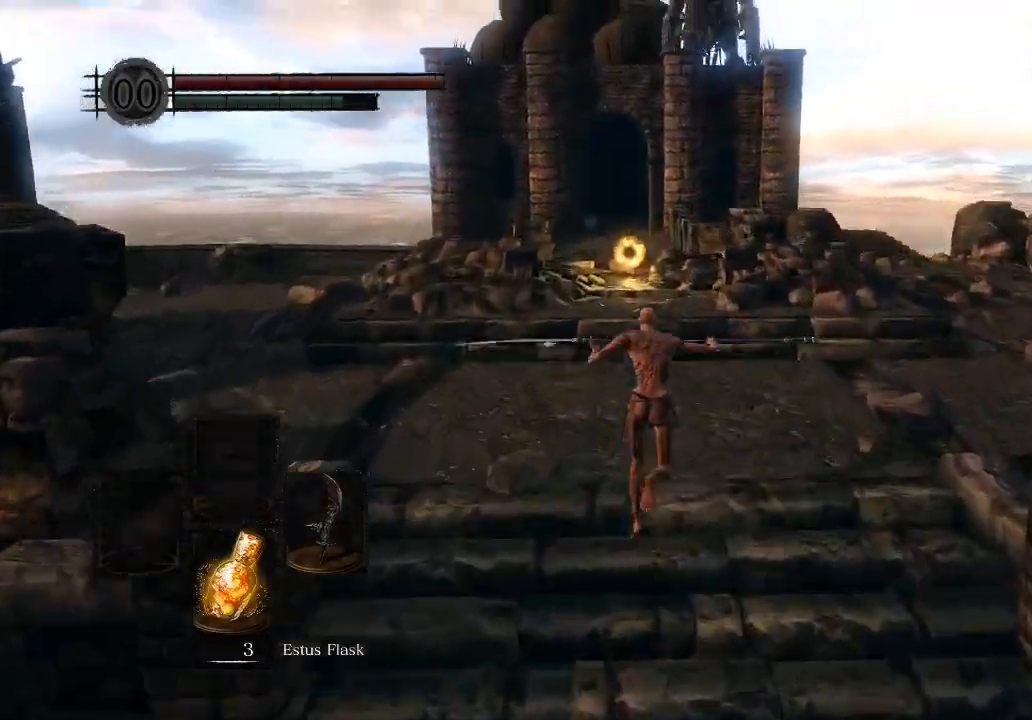
{"buttons": ["B", "L1"], "left_stick": "up", "right_stick": "center", "events": []}
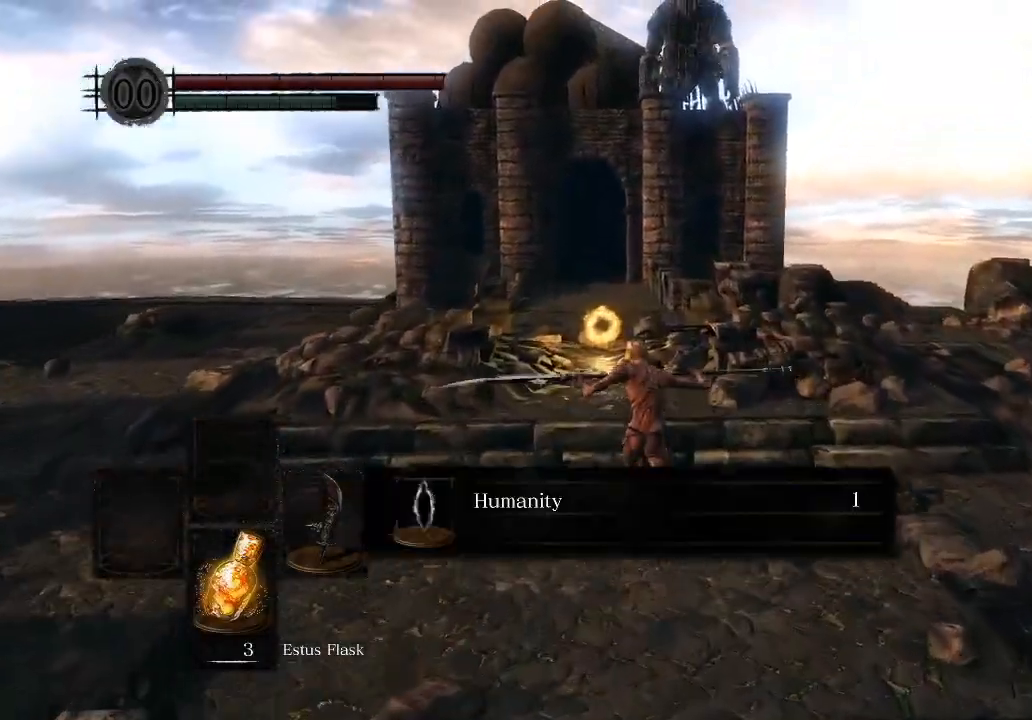
{"buttons": ["B", "L1"], "left_stick": "up", "right_stick": "center", "events": []}
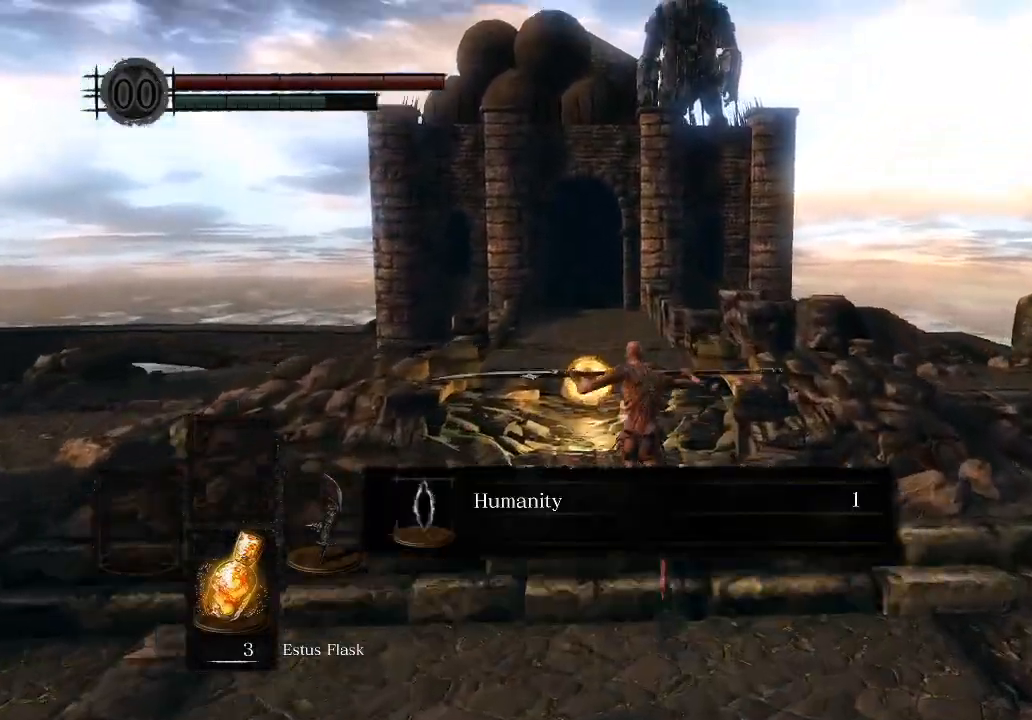
{"buttons": ["B", "L1"], "left_stick": "up", "right_stick": "center", "events": []}
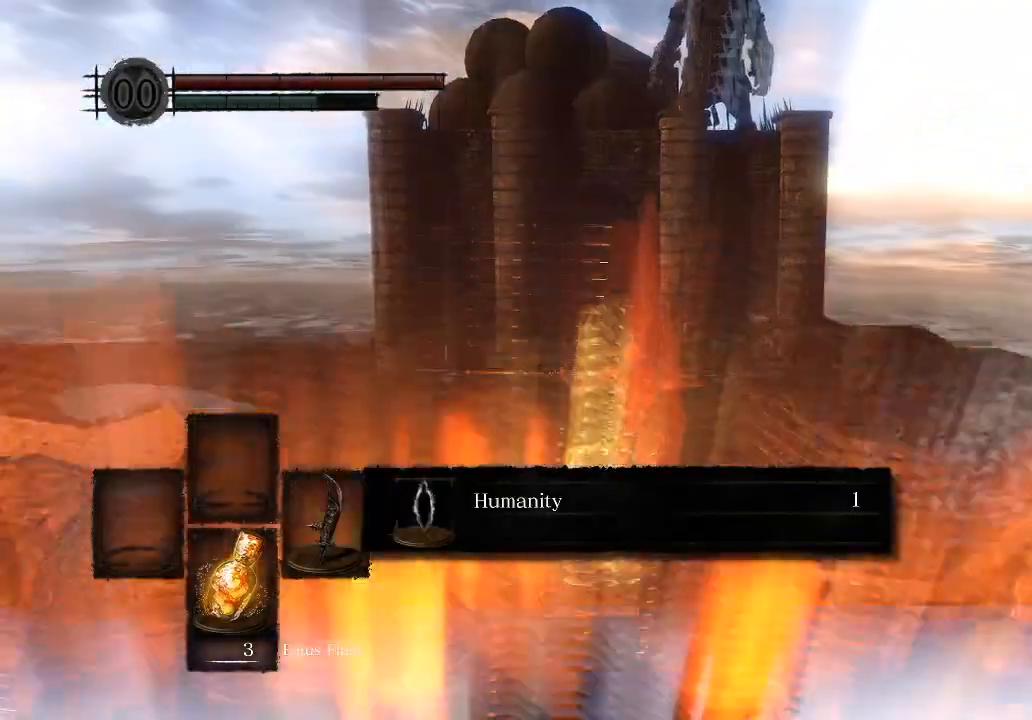
{"buttons": ["A"], "left_stick": "up", "right_stick": "center", "events": [[200, "B", "up"], [200, "L1", "up"], [267, "A", "down"]]}
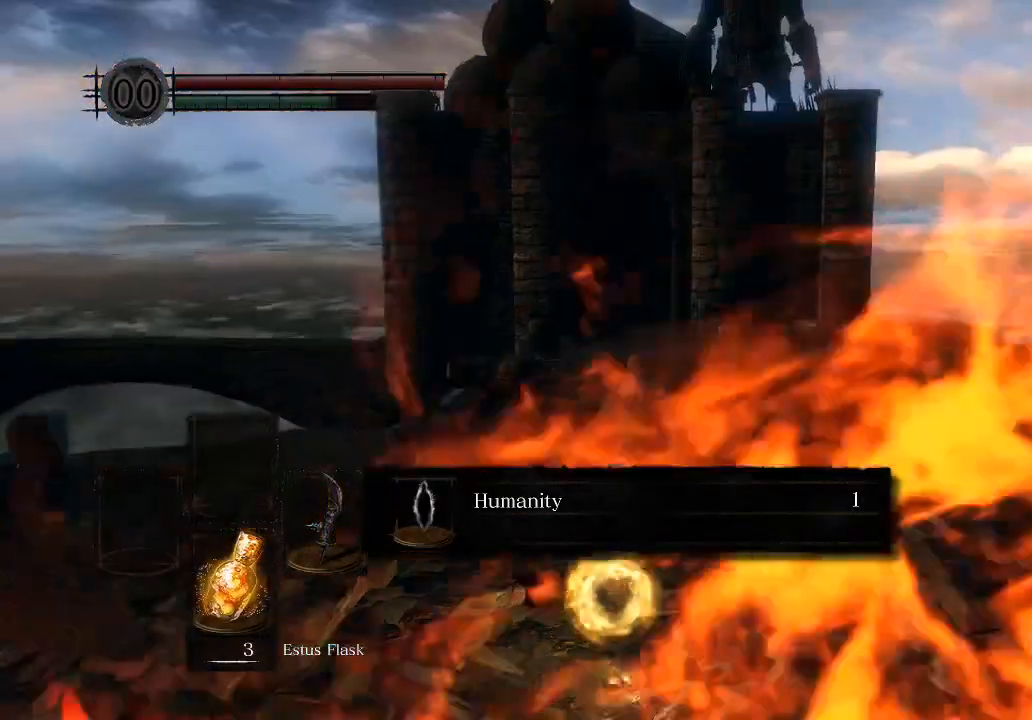
{"buttons": [], "left_stick": "down", "right_stick": "center", "events": [[33, "A", "up"], [67, "A", "down"], [200, "A", "up"], [200, "left_stick", "down-left"], [267, "A", "down"], [267, "left_stick", "down"], [500, "A", "up"]]}
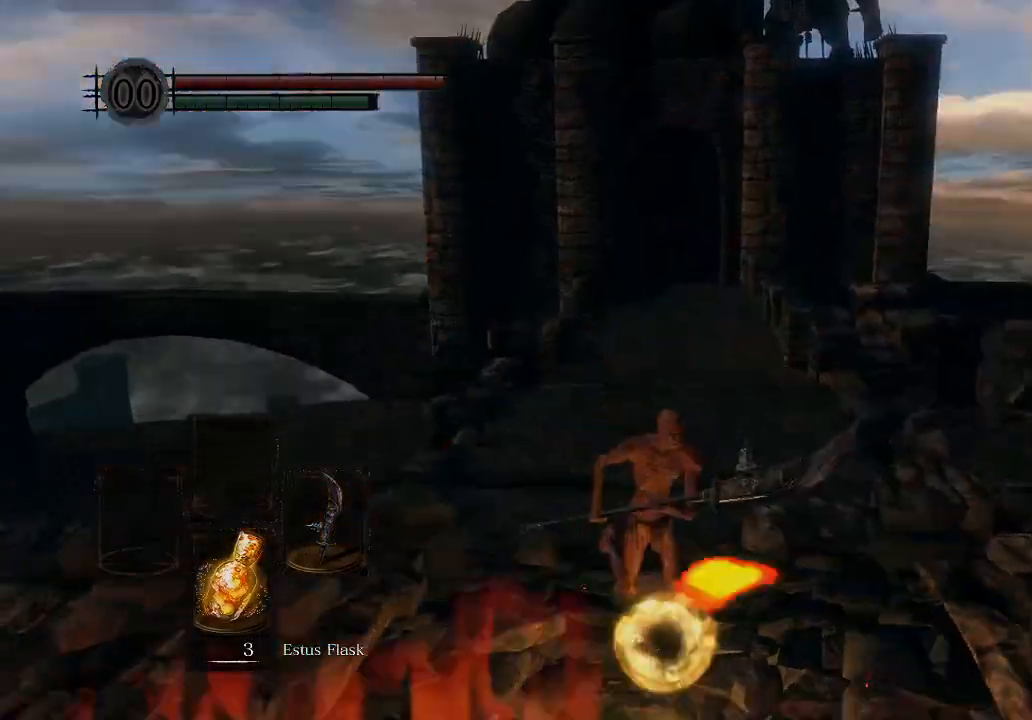
{"buttons": [], "left_stick": "center", "right_stick": "center", "events": [[67, "A", "down"], [100, "left_stick", "center"], [367, "A", "up"]]}
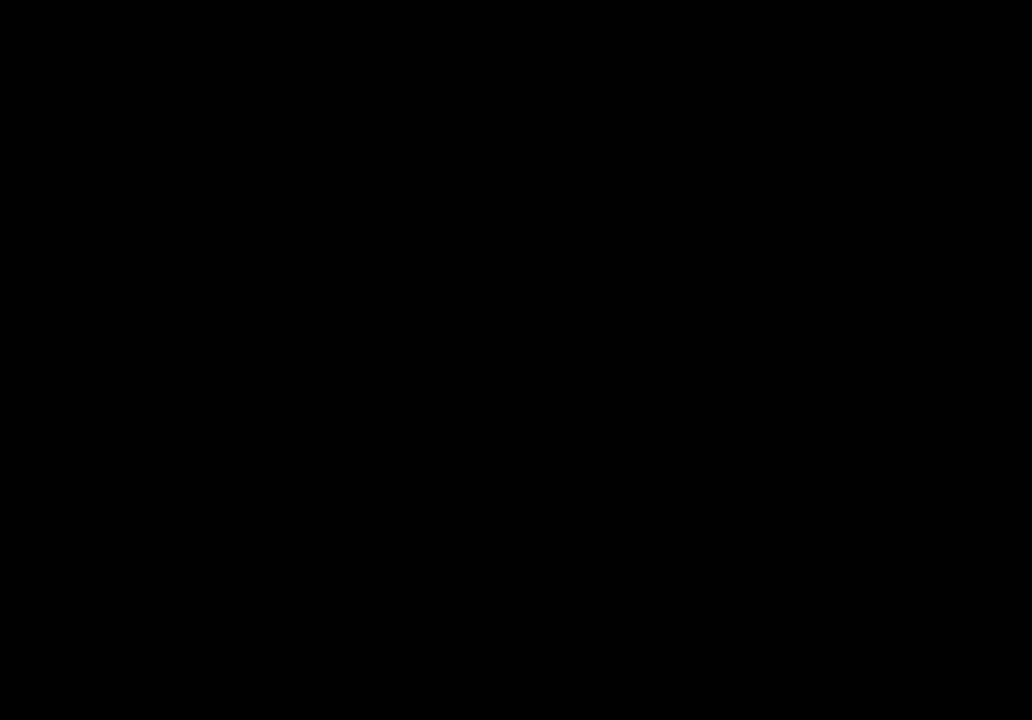
{"buttons": [], "left_stick": "up-right", "right_stick": "center", "events": [[33, "left_stick", "right"], [100, "left_stick", "up-right"], [233, "START", "down"], [500, "START", "up"]]}
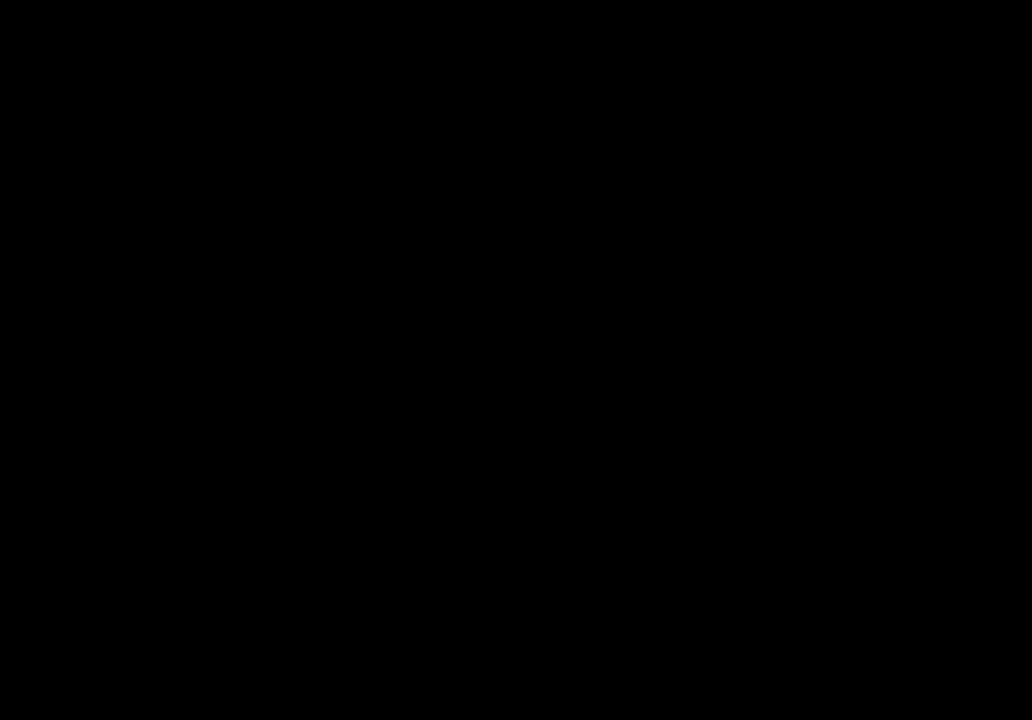
{"buttons": ["START"], "left_stick": "up-right", "right_stick": "center", "events": [[133, "right_stick", "down-right"], [367, "right_stick", "center"], [500, "START", "down"]]}
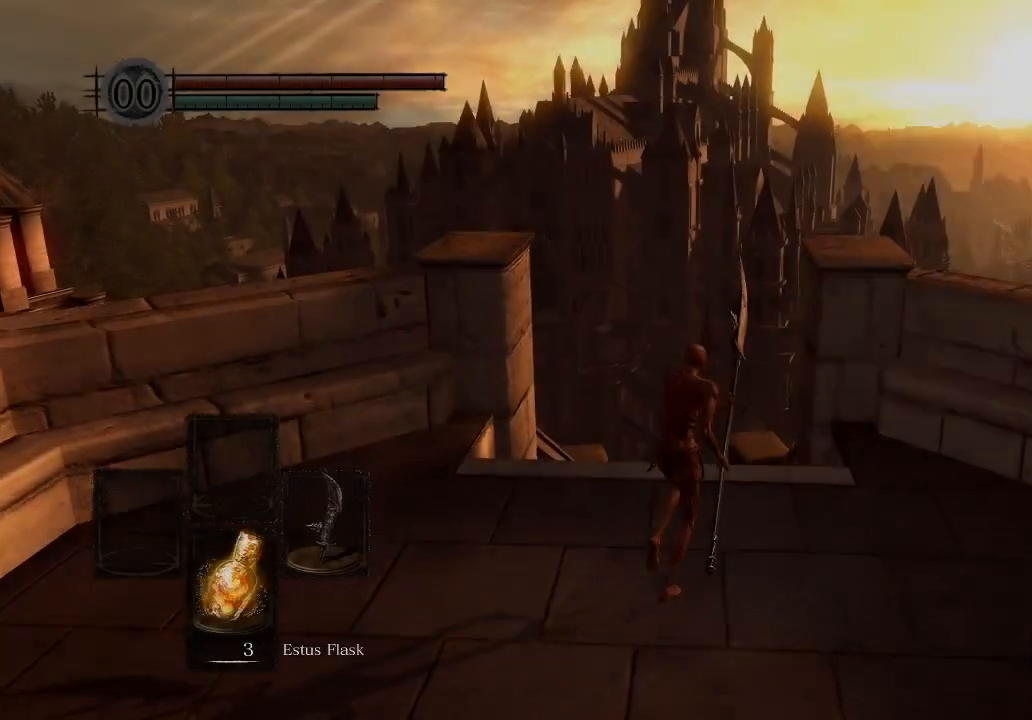
{"buttons": [], "left_stick": "up", "right_stick": "center", "events": [[167, "START", "up"], [167, "left_stick", "up"], [367, "START", "down"], [500, "START", "up"]]}
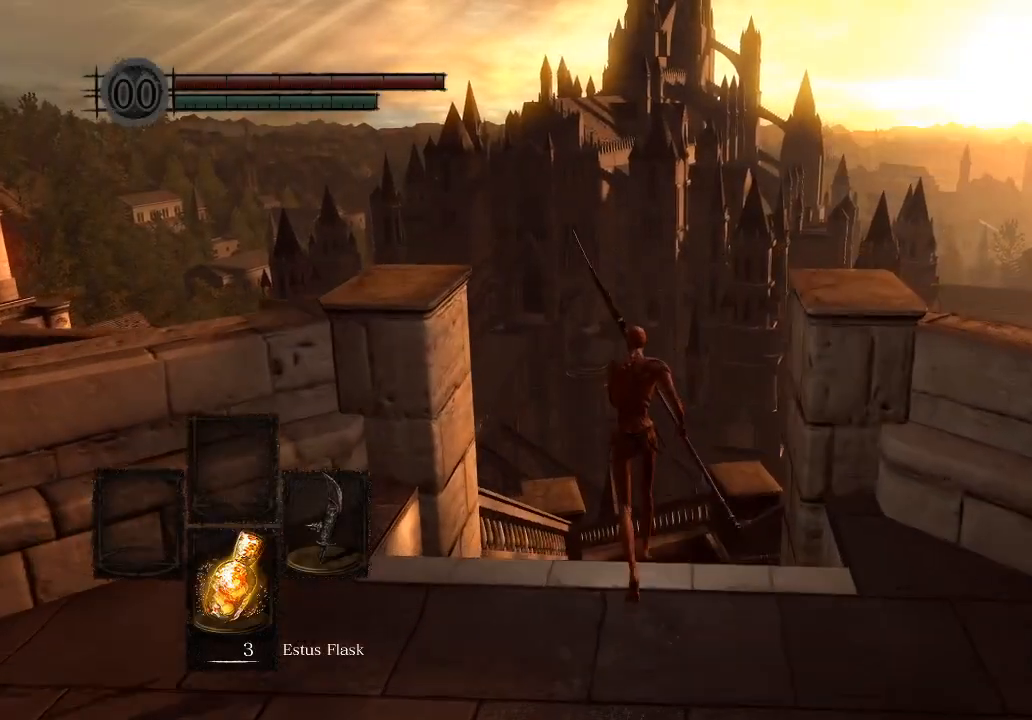
{"buttons": ["B"], "left_stick": "up", "right_stick": "center", "events": [[133, "B", "down"]]}
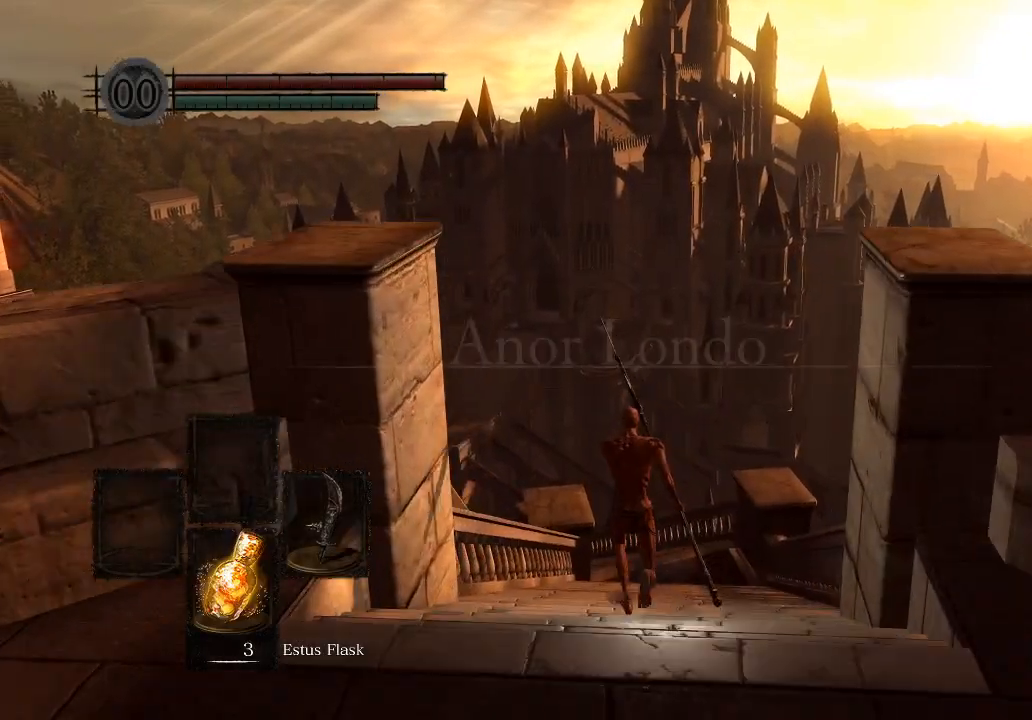
{"buttons": [], "left_stick": "up", "right_stick": "center", "events": [[100, "B", "up"], [233, "START", "down"], [433, "START", "up"]]}
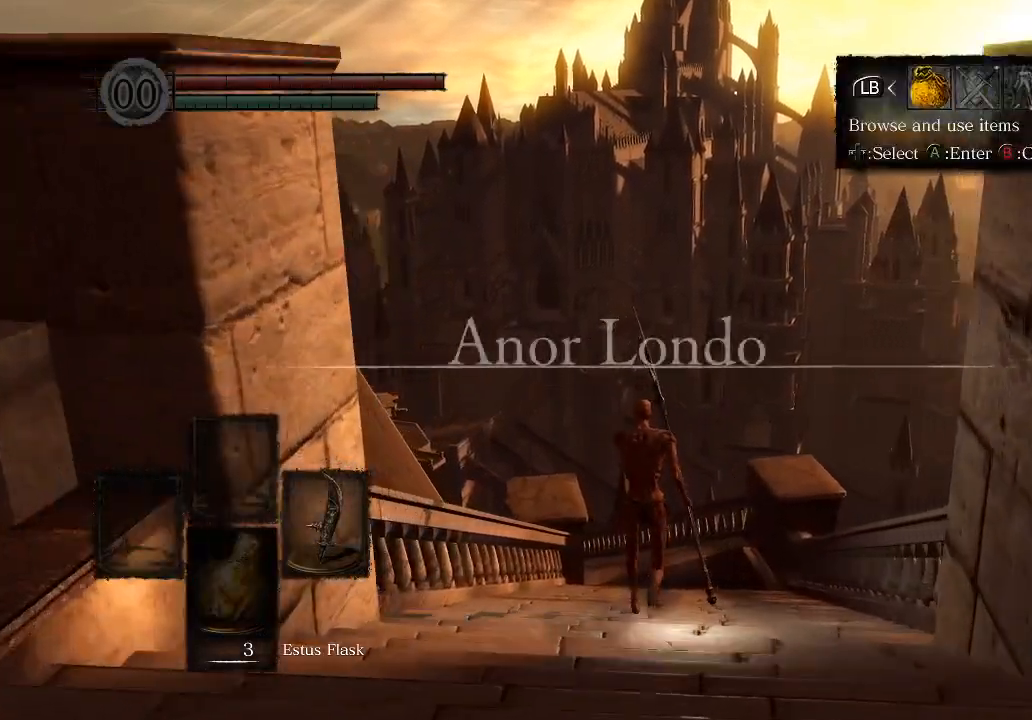
{"buttons": [], "left_stick": "up", "right_stick": "center", "events": [[33, "DPAD_RIGHT", "down"], [67, "A", "down"], [100, "DPAD_RIGHT", "up"], [200, "A", "up"]]}
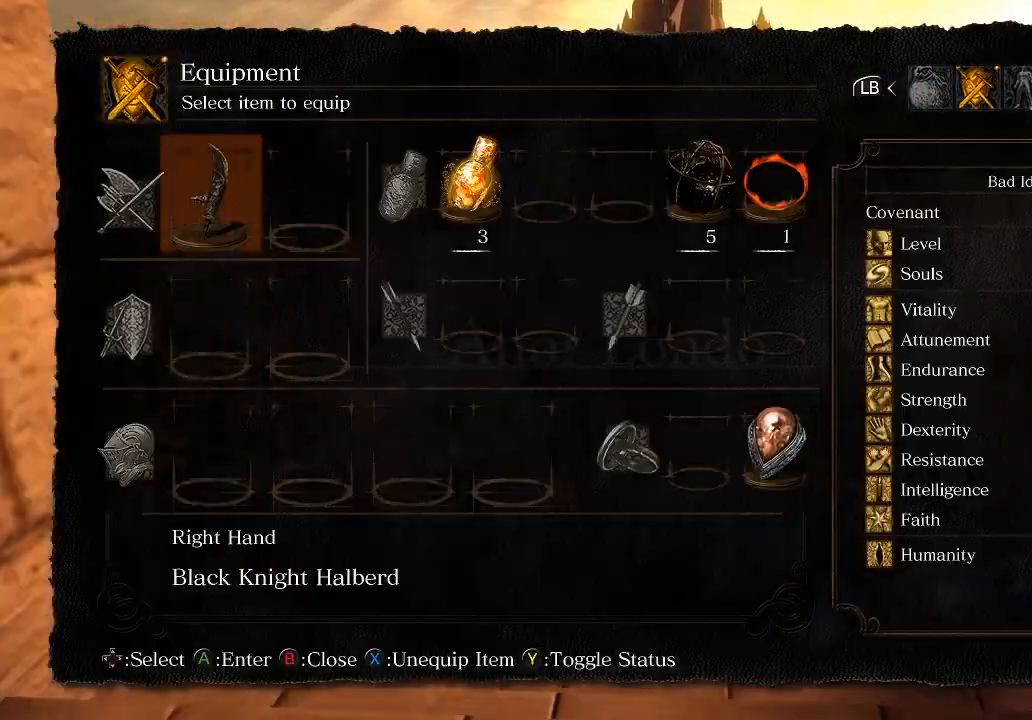
{"buttons": [], "left_stick": "up", "right_stick": "center", "events": [[33, "X", "down"], [200, "DPAD_DOWN", "down"], [200, "X", "up"], [300, "A", "down"], [300, "DPAD_DOWN", "up"], [433, "A", "up"]]}